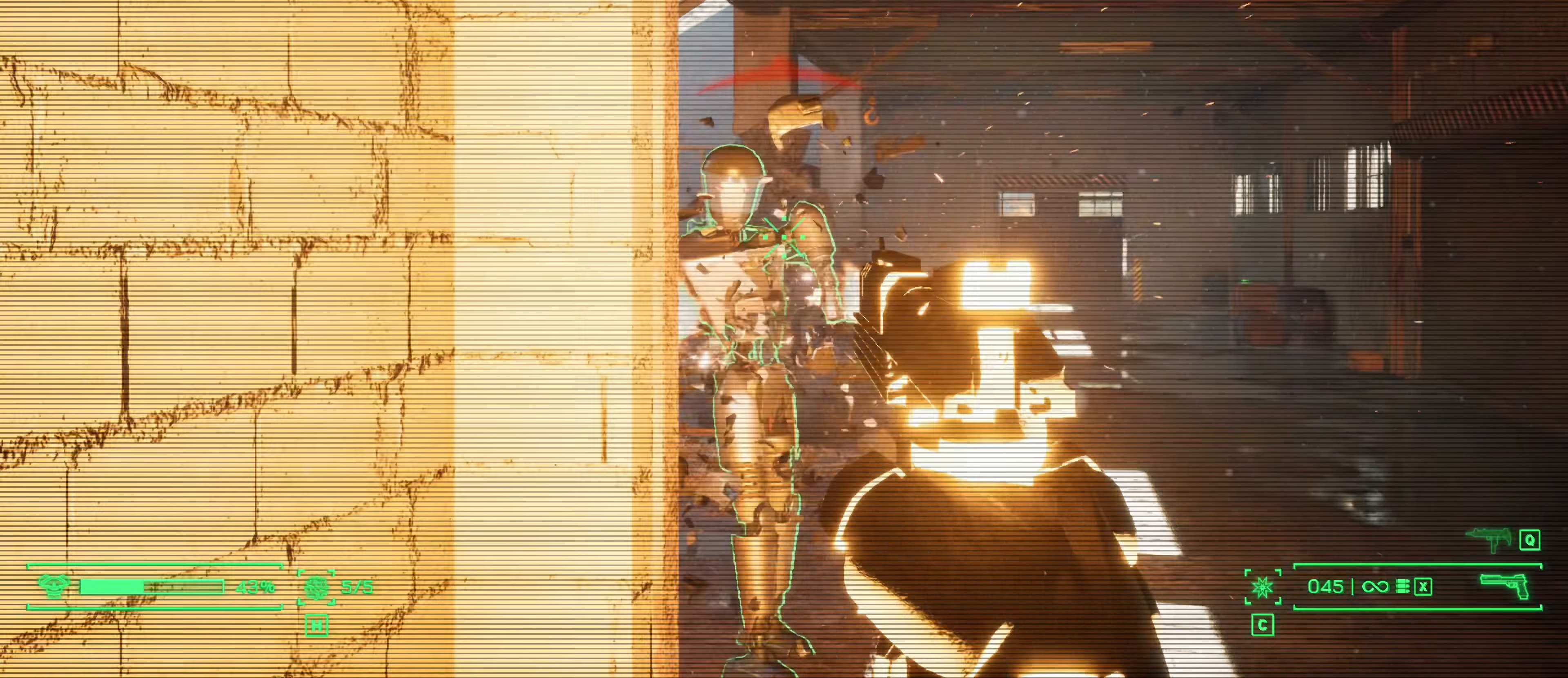
Gameplay with keyboard and mouse; each line is a JSON object with the keys and mouse buttons held at the frame after it. "events" lists presses ("down") and releases ("up") of "1", "2", "3", "4", "5", "a", "alt", "c", "caps_lock", "ctrl", "d", "e", "f", "g", "q", "r", "s", "shift", "space", "t", "tab", "v", "w", "x", "z", "mouse_left", "mouse_wheel" and "mouse_right" between this image and that frame as [ms after this image, input, new state], when the widget could be followed in between. "mouse_left", "mouse_wheel", "mouse_right" = the "left", "wheel", "right" buttons of the "mouse" list. No other keys are recorded. "wheel" means that the mouse wheel is clicked or scrolled. Not read: mouse_move.
{"keys": [], "mouse": ["left", "right"], "events": []}
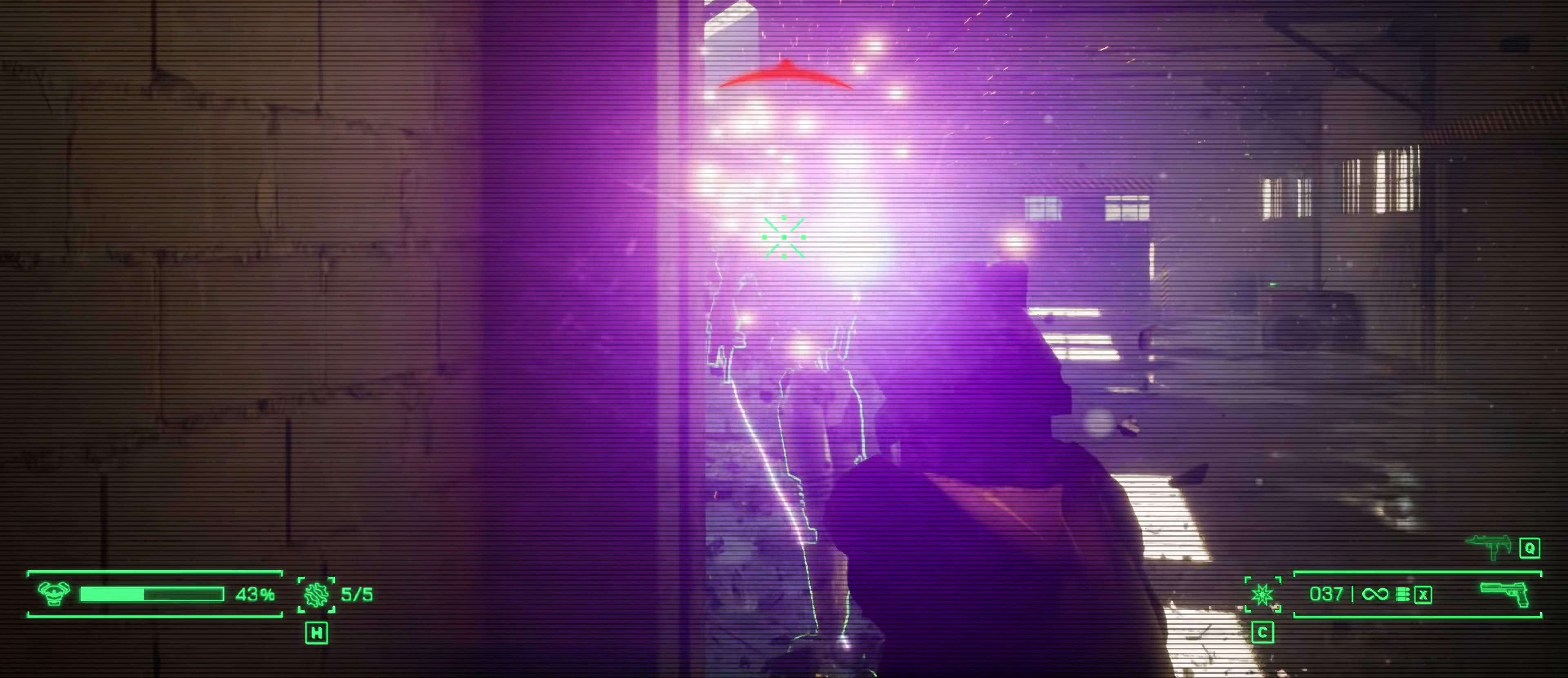
{"keys": [], "mouse": ["left", "right"], "events": []}
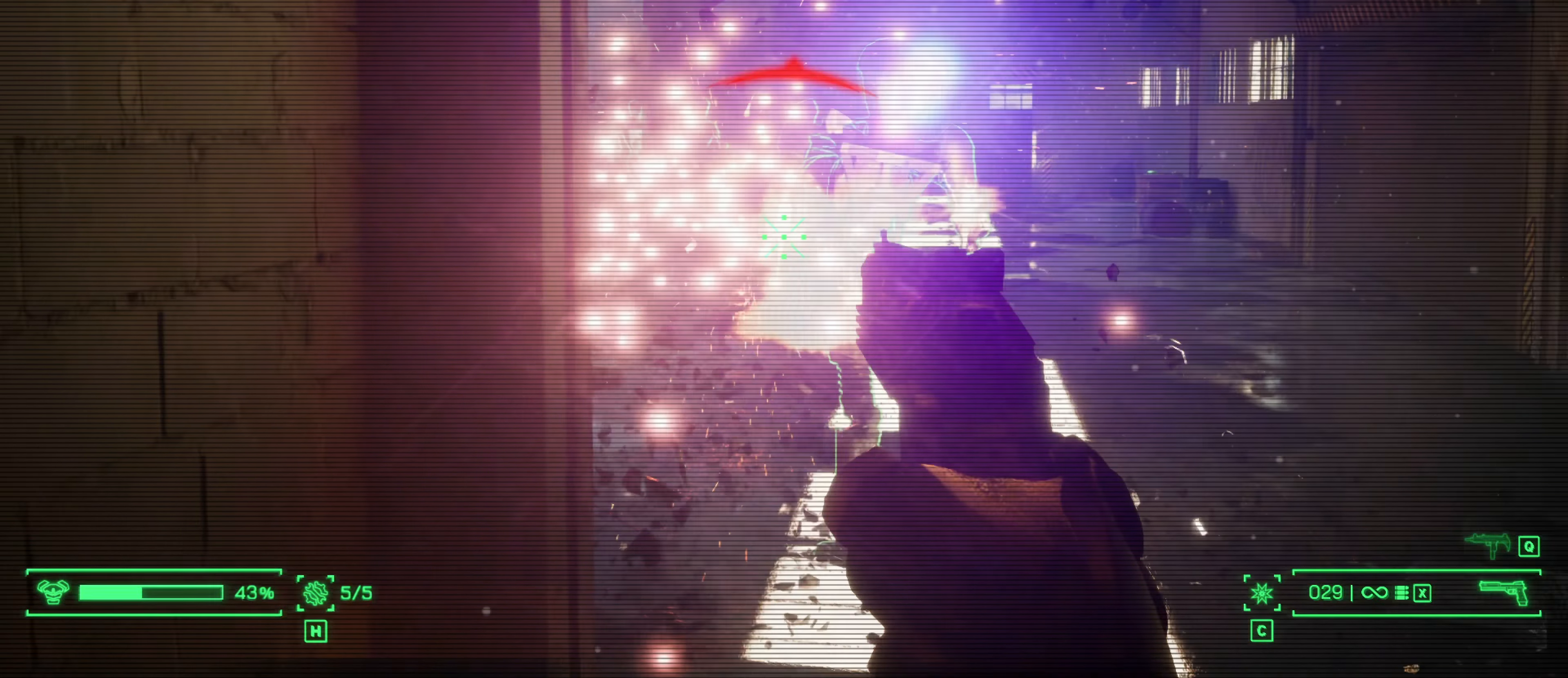
{"keys": [], "mouse": ["left", "right"], "events": []}
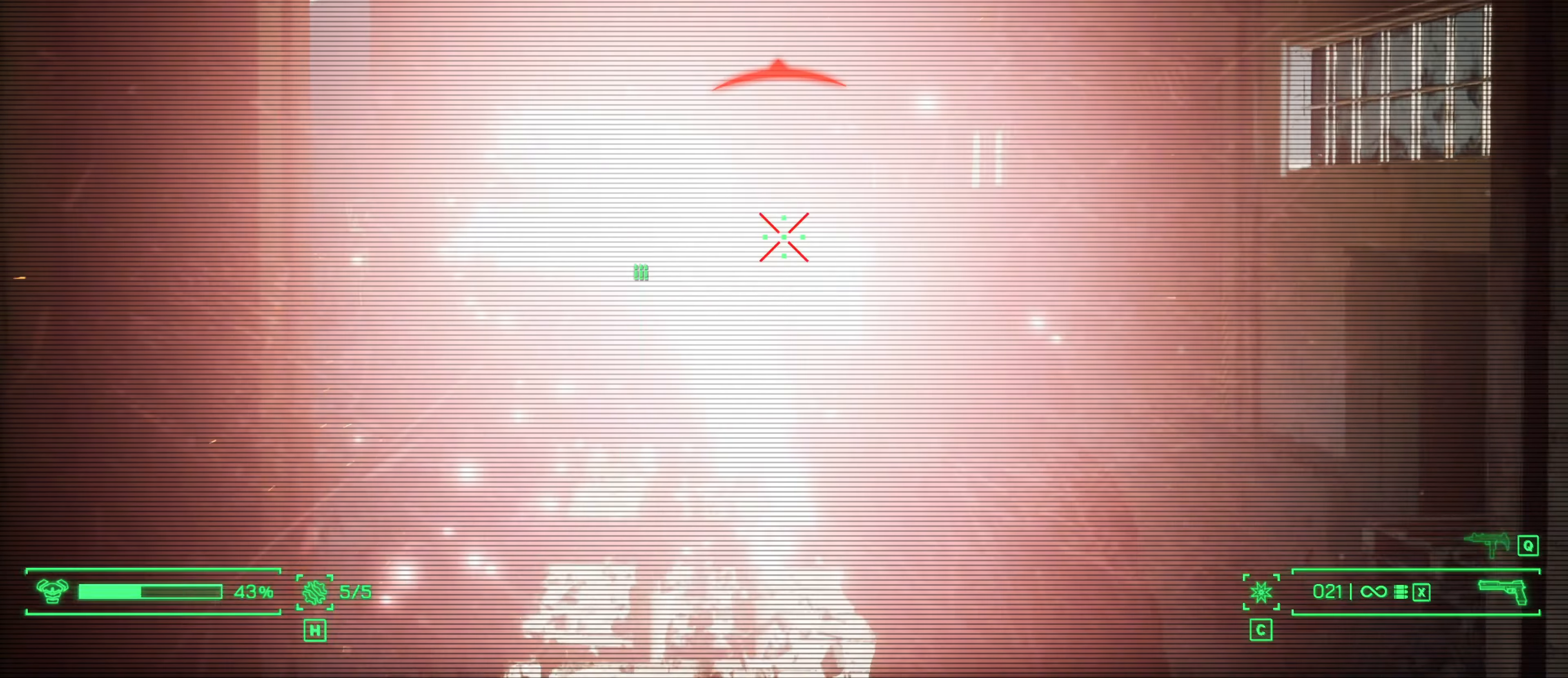
{"keys": ["a", "r"], "mouse": [], "events": [[283, "a", "down"], [383, "mouse_right", "up"], [417, "mouse_left", "up"], [467, "r", "down"]]}
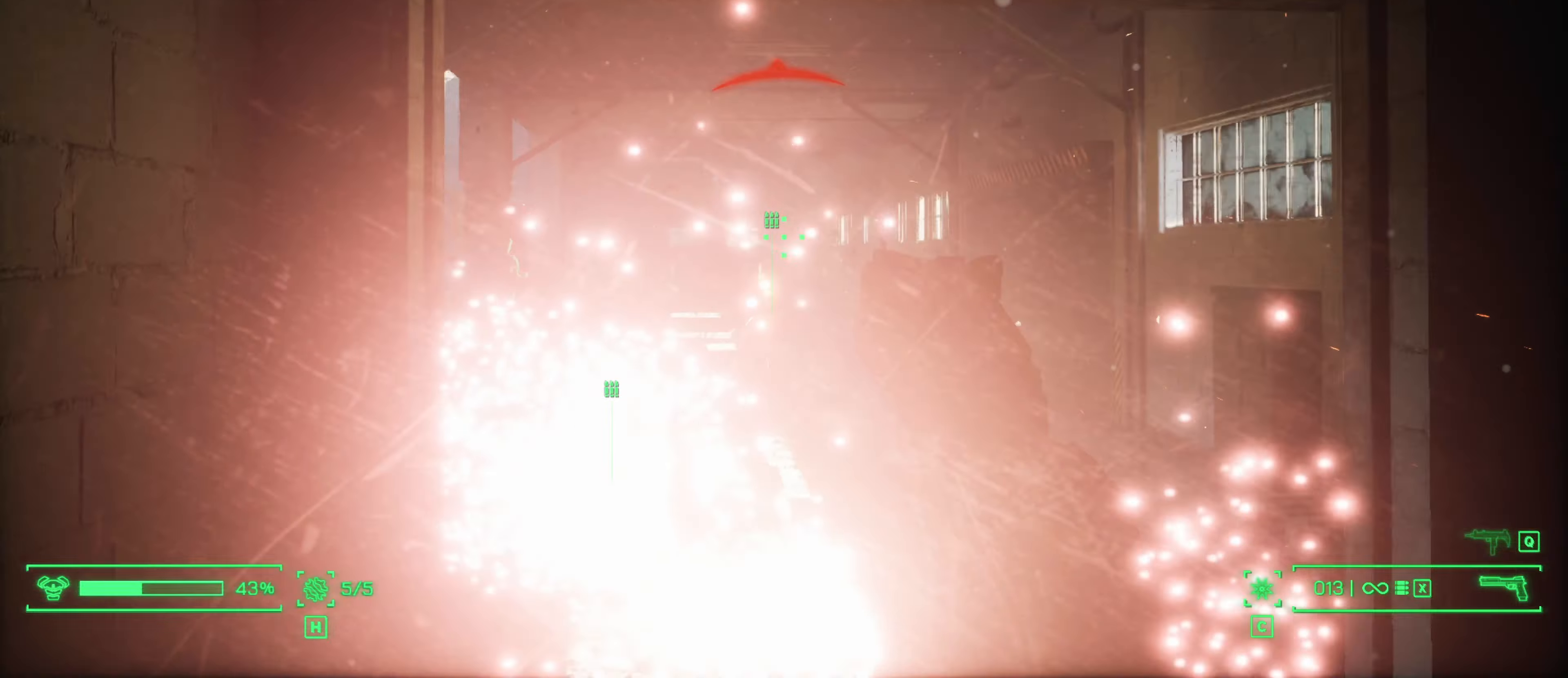
{"keys": ["s"], "mouse": [], "events": [[167, "r", "up"], [350, "s", "down"], [450, "a", "up"]]}
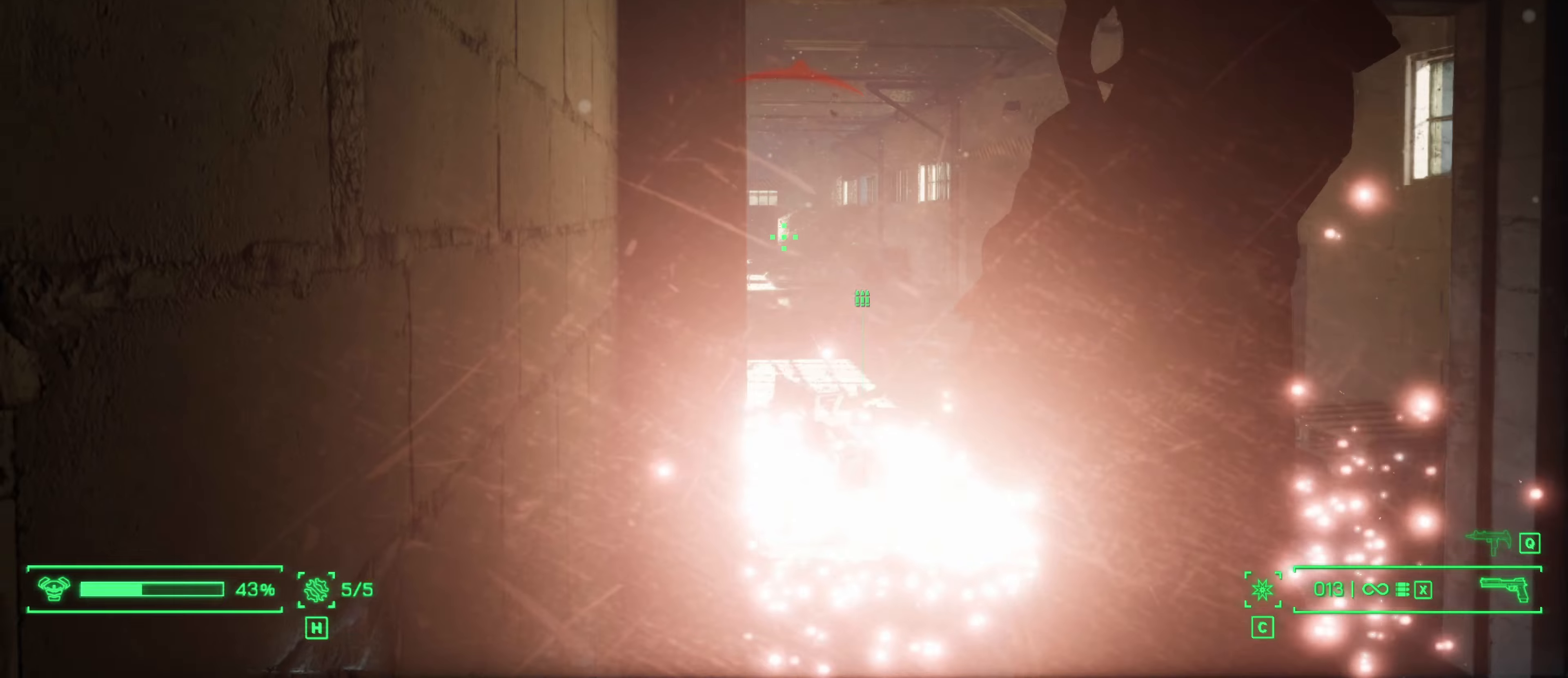
{"keys": [], "mouse": [], "events": [[217, "s", "up"]]}
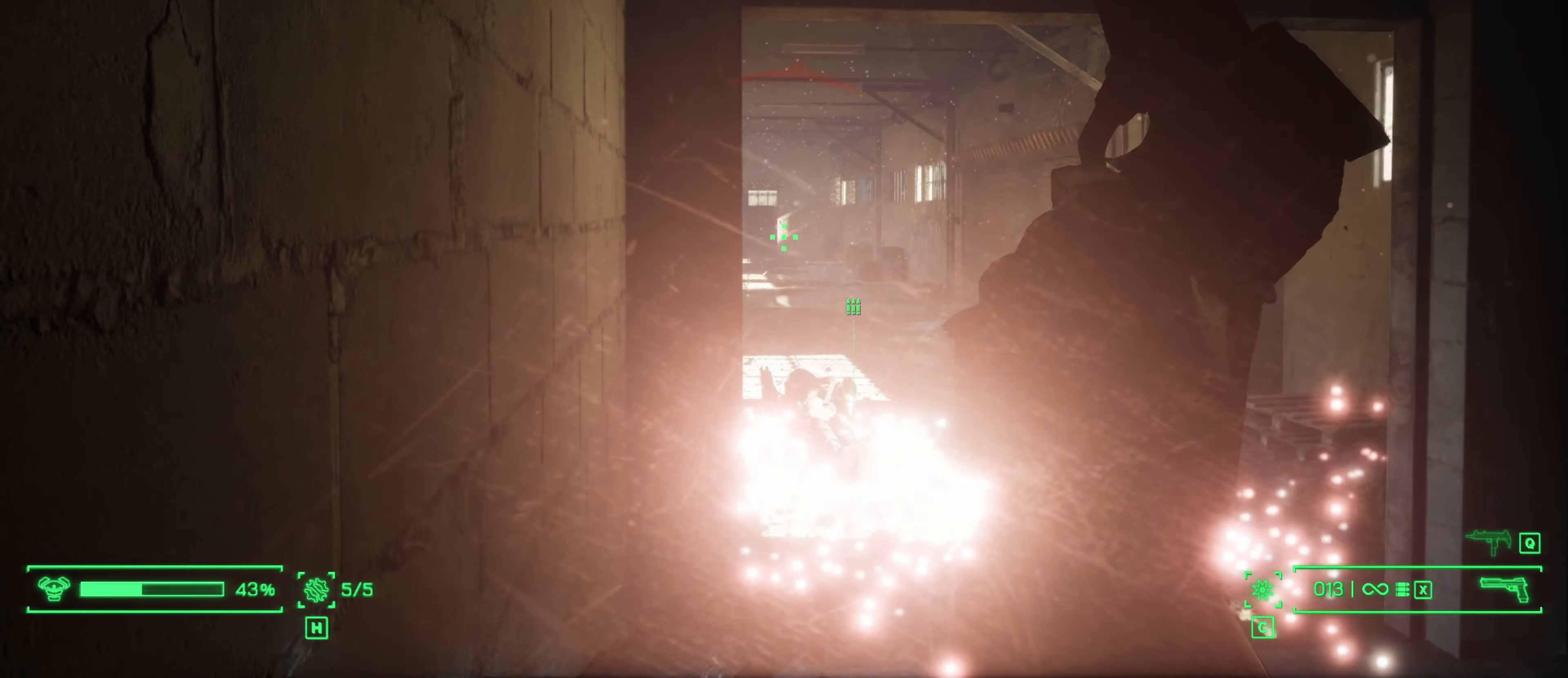
{"keys": [], "mouse": [], "events": []}
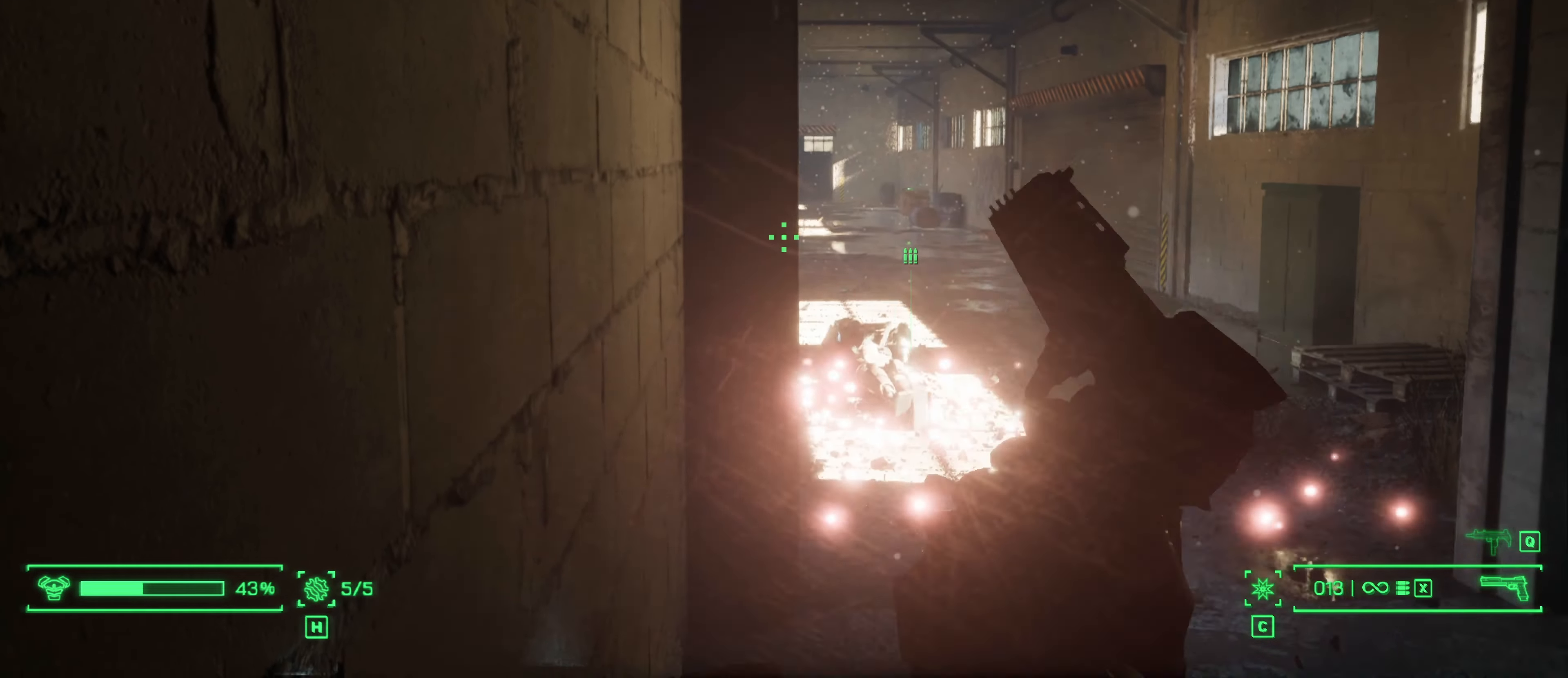
{"keys": [], "mouse": [], "events": [[17, "d", "down"], [434, "d", "up"]]}
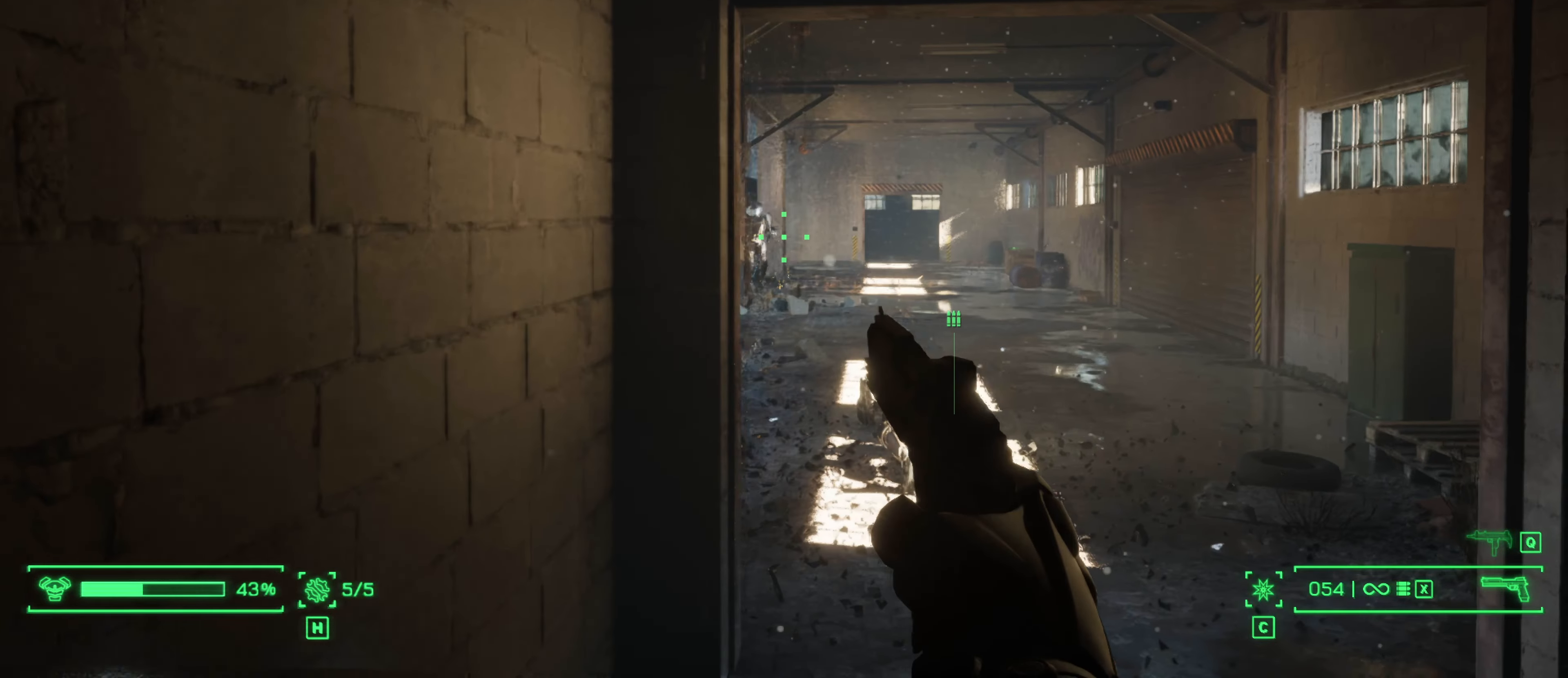
{"keys": [], "mouse": ["left", "right"], "events": [[34, "mouse_right", "down"], [500, "mouse_left", "down"]]}
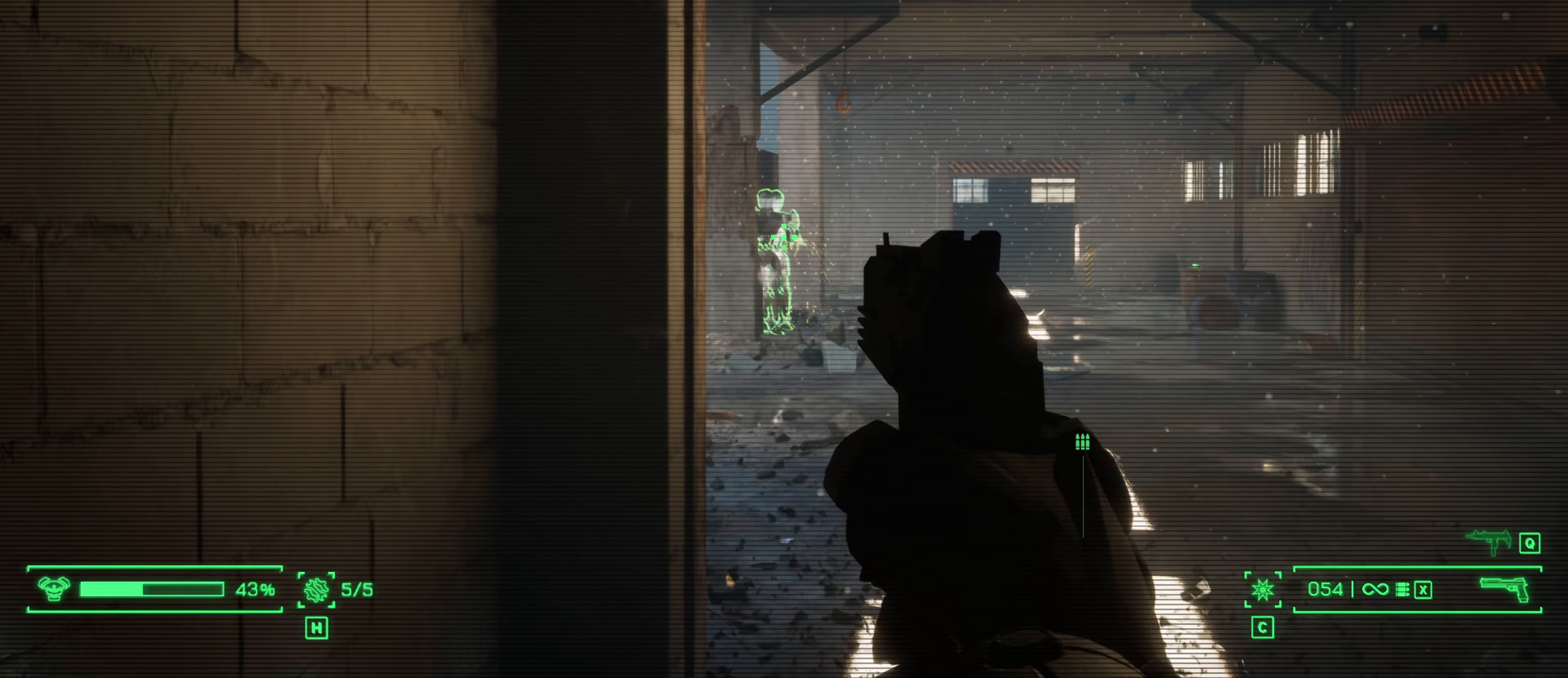
{"keys": [], "mouse": ["left", "right"], "events": []}
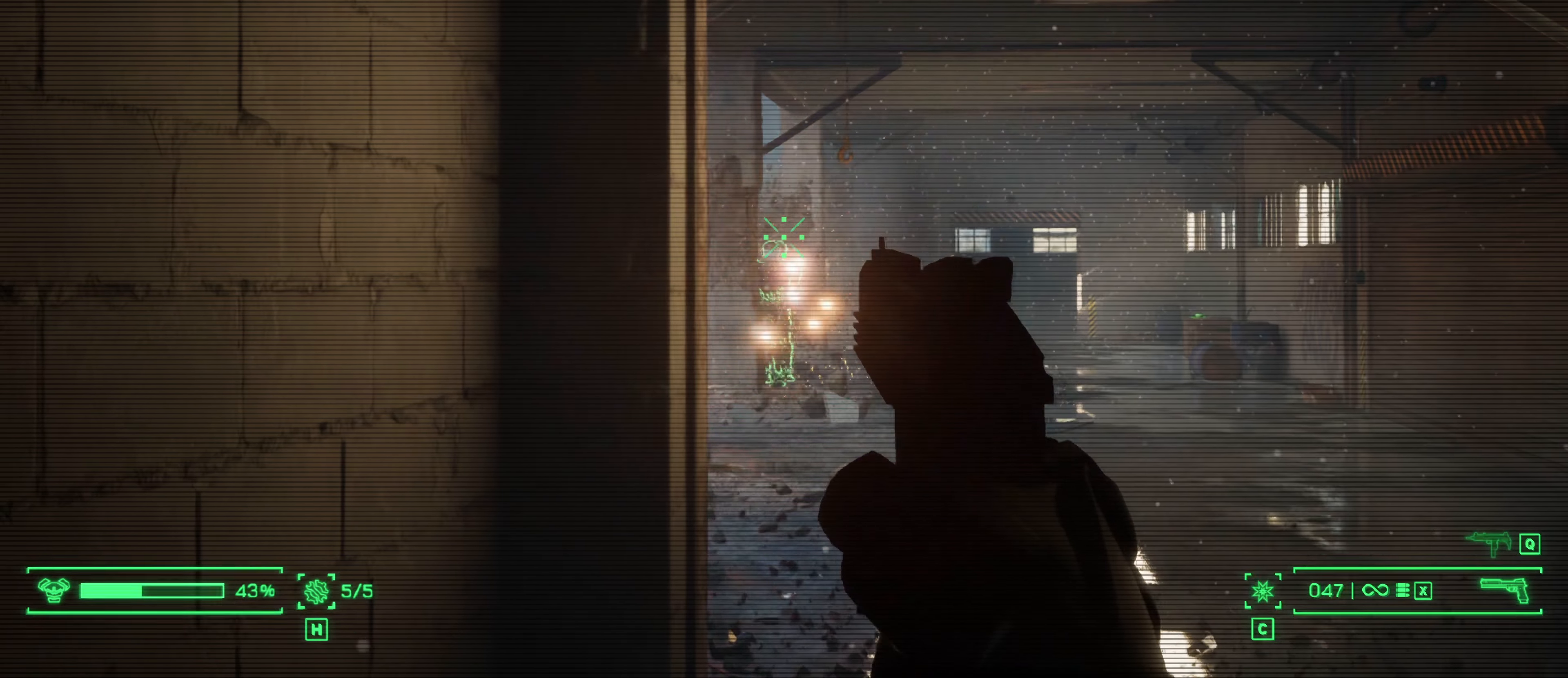
{"keys": [], "mouse": ["left", "right"], "events": []}
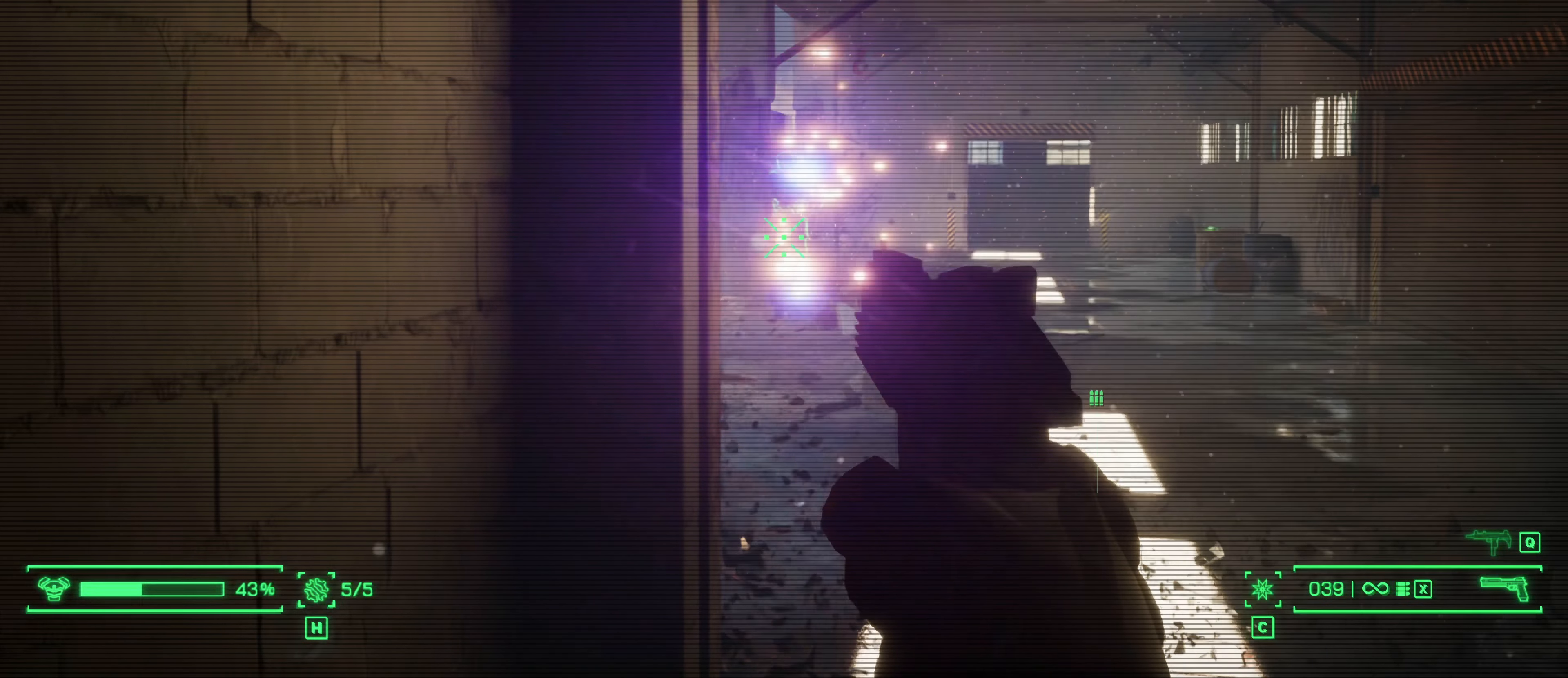
{"keys": [], "mouse": ["left", "right"], "events": []}
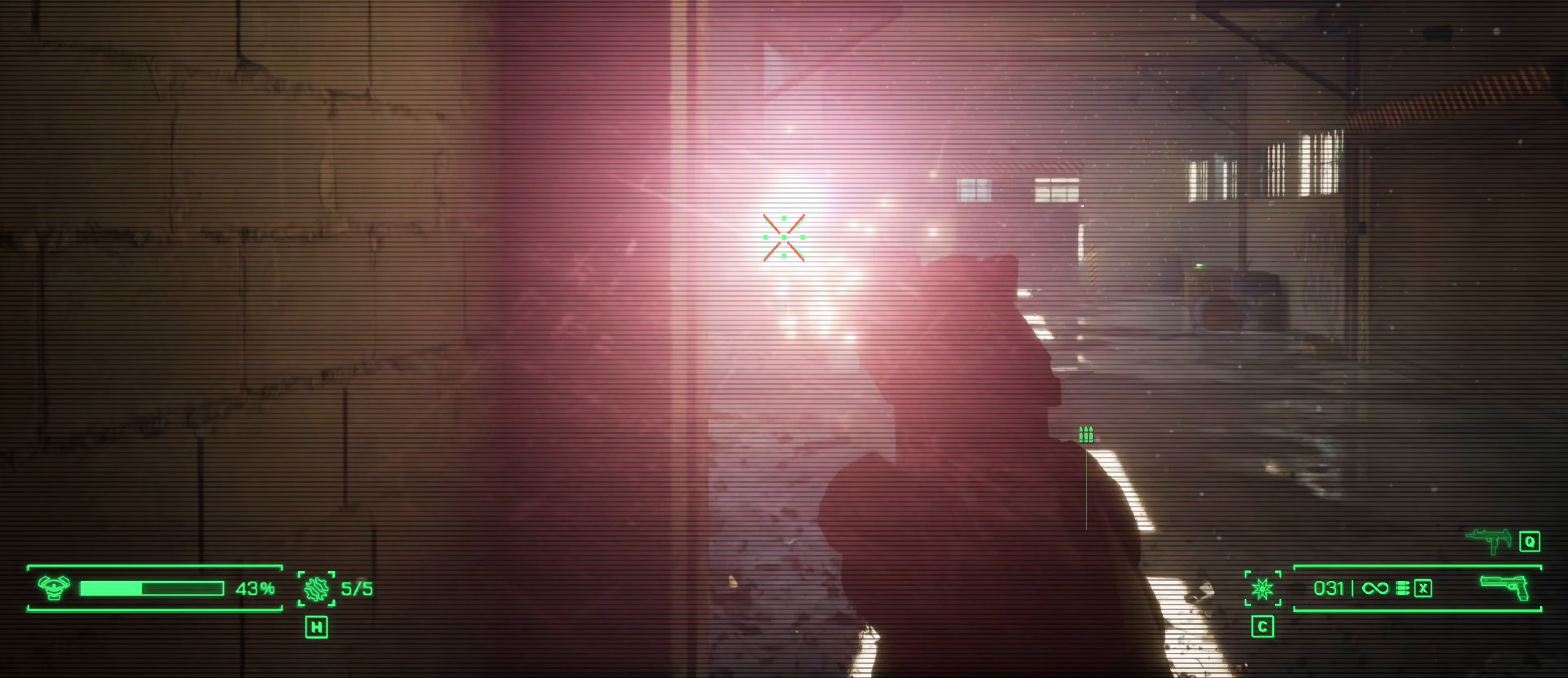
{"keys": ["a"], "mouse": ["left", "right"], "events": [[334, "a", "down"]]}
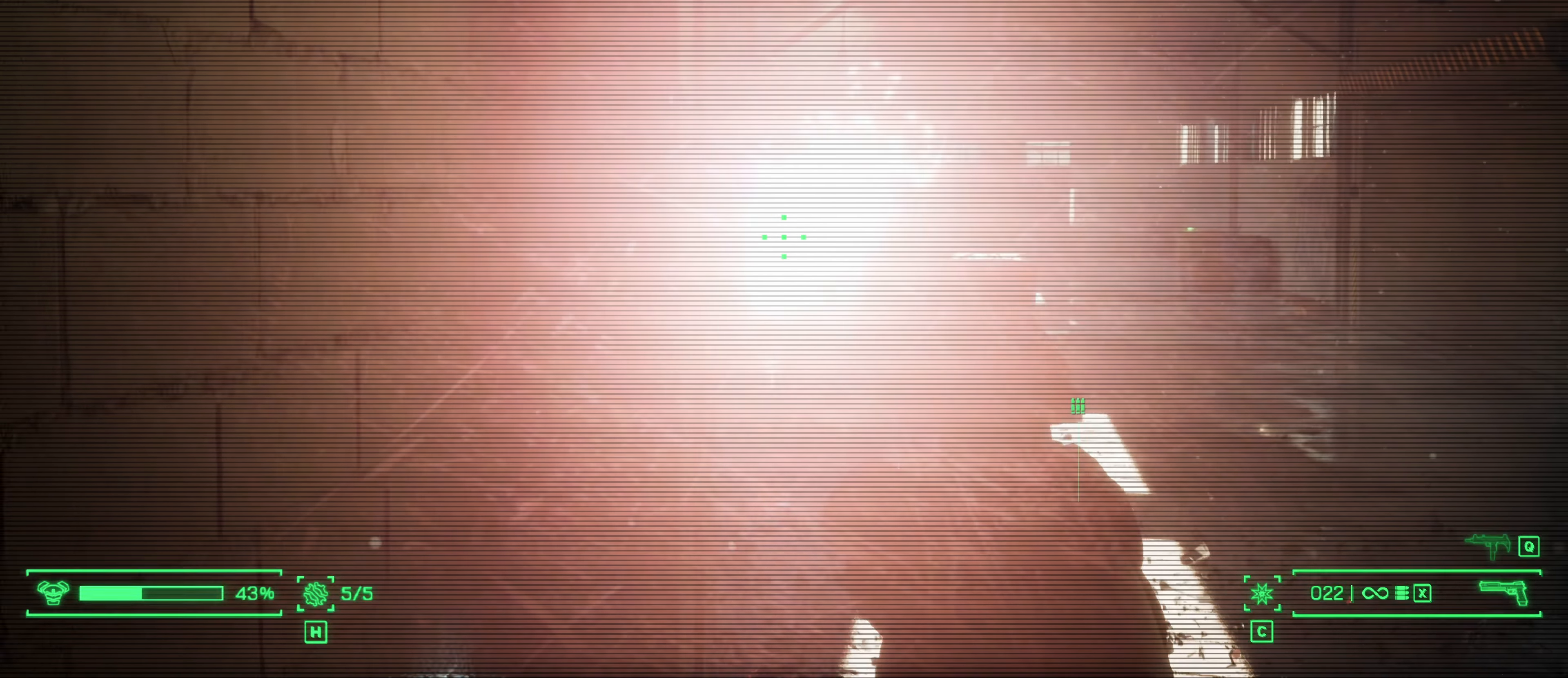
{"keys": [], "mouse": ["right"], "events": [[350, "mouse_left", "up"], [500, "a", "up"]]}
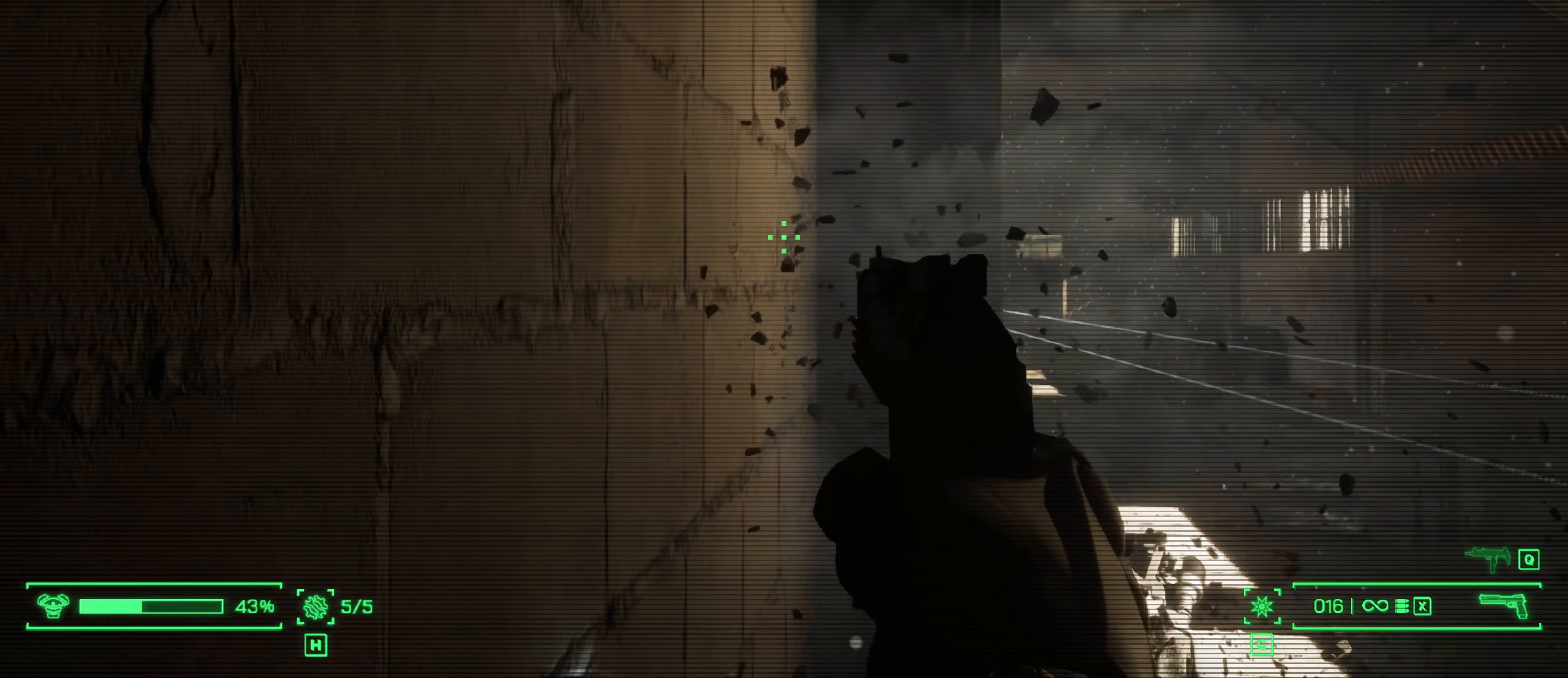
{"keys": ["d"], "mouse": ["right"], "events": [[184, "d", "down"]]}
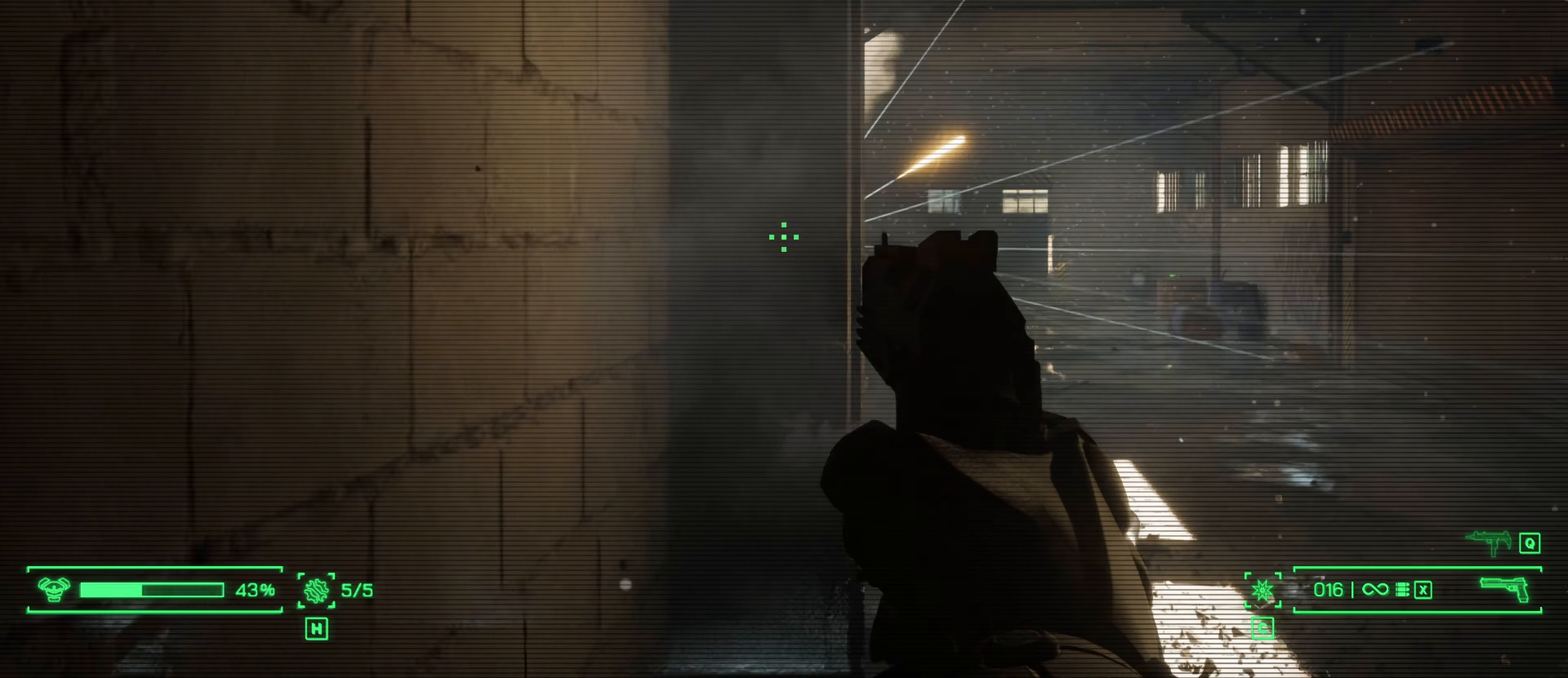
{"keys": [], "mouse": ["left", "right"], "events": [[200, "d", "up"], [433, "mouse_left", "down"]]}
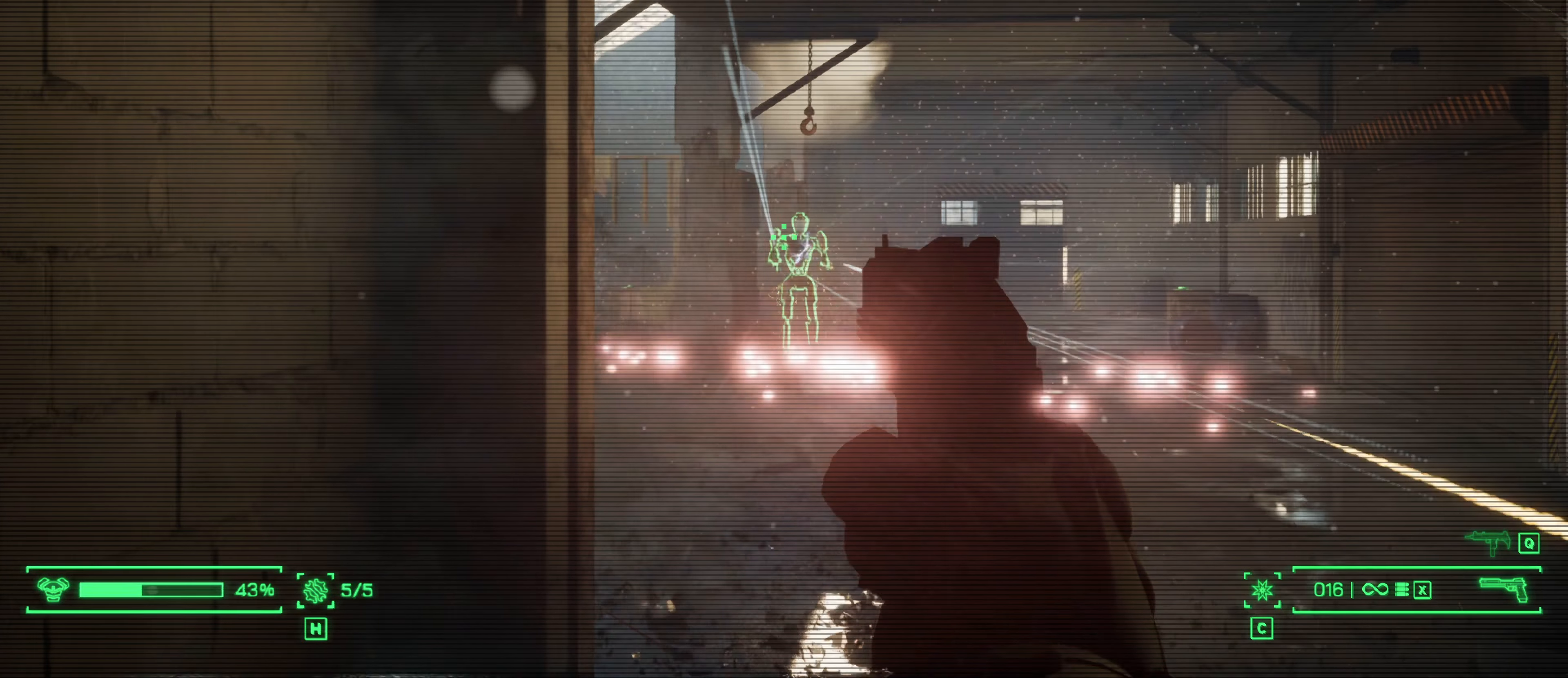
{"keys": ["a"], "mouse": ["left", "right"], "events": [[483, "a", "down"]]}
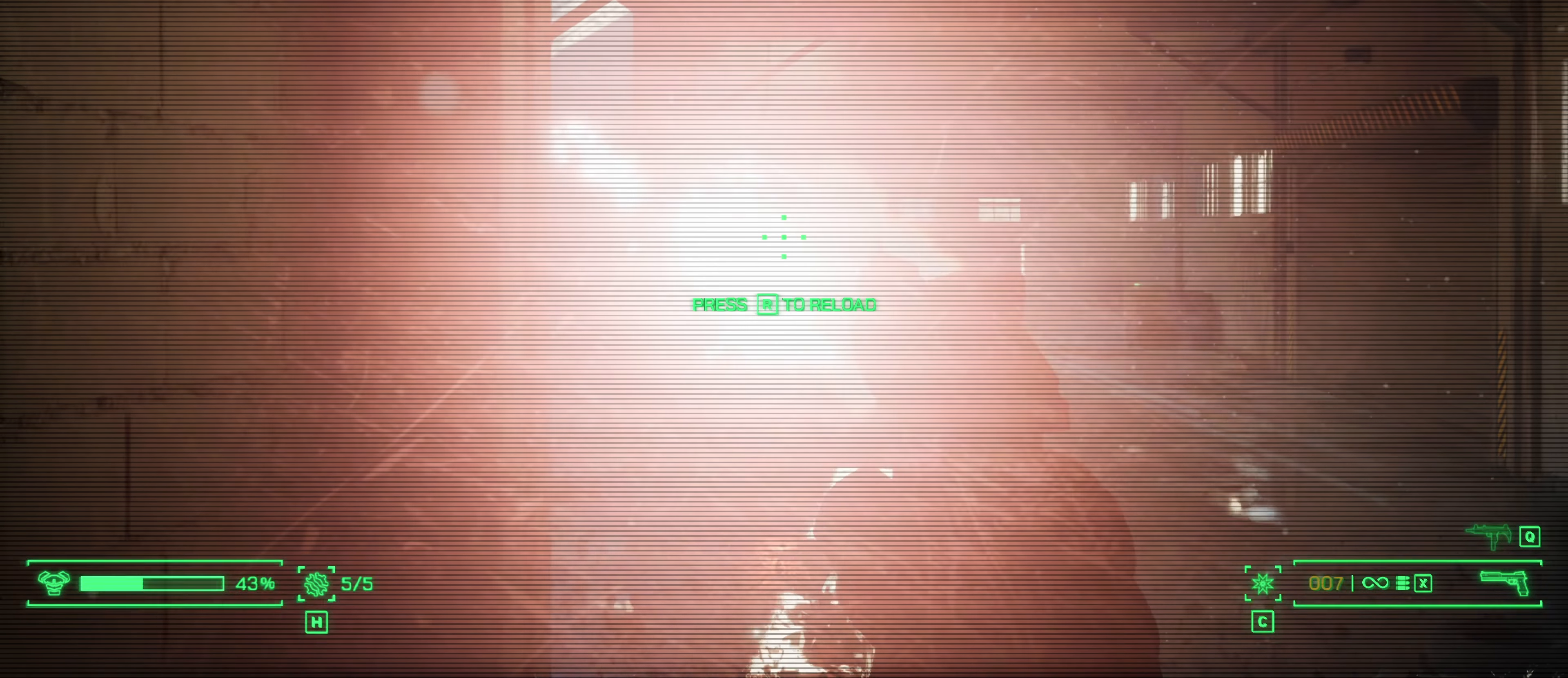
{"keys": ["a", "r"], "mouse": [], "events": [[266, "mouse_left", "up"], [366, "mouse_right", "up"], [466, "r", "down"]]}
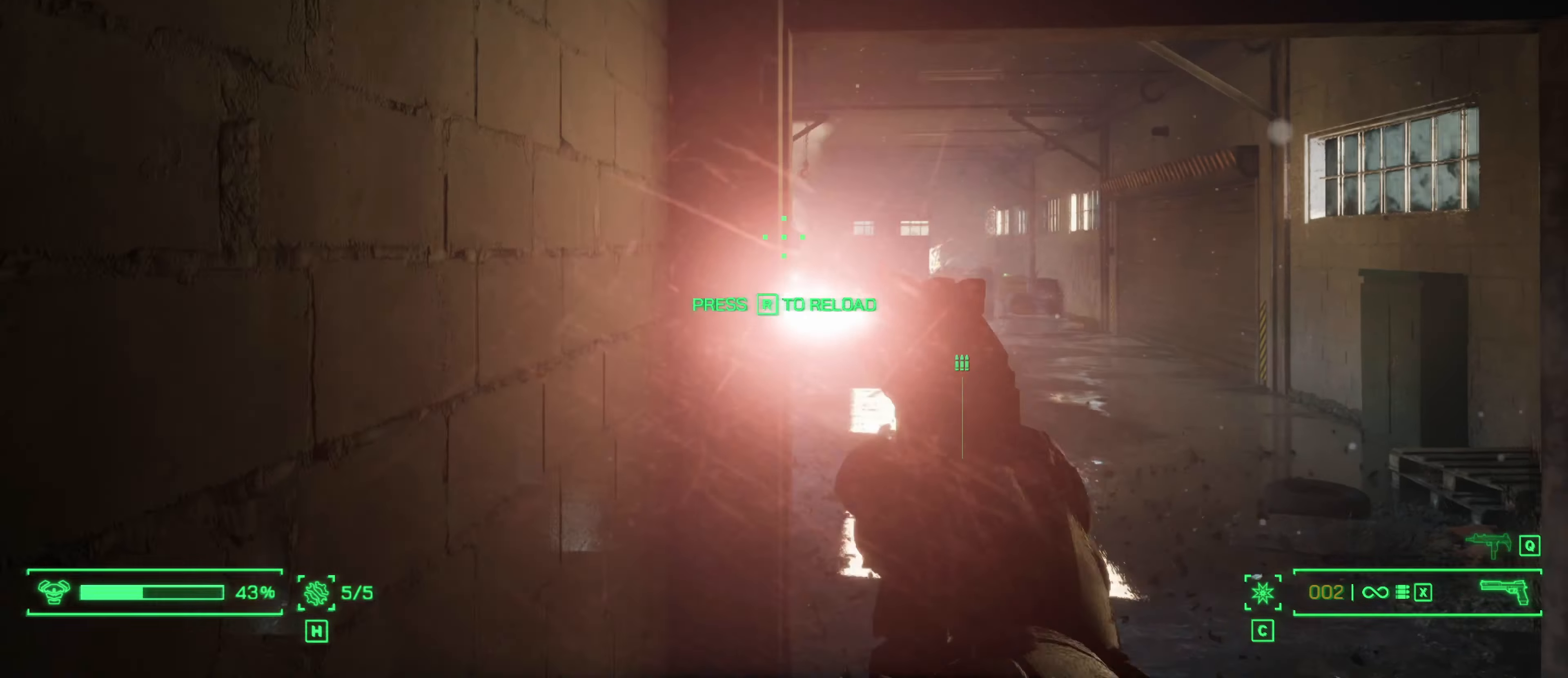
{"keys": [], "mouse": [], "events": [[150, "r", "up"], [283, "a", "up"]]}
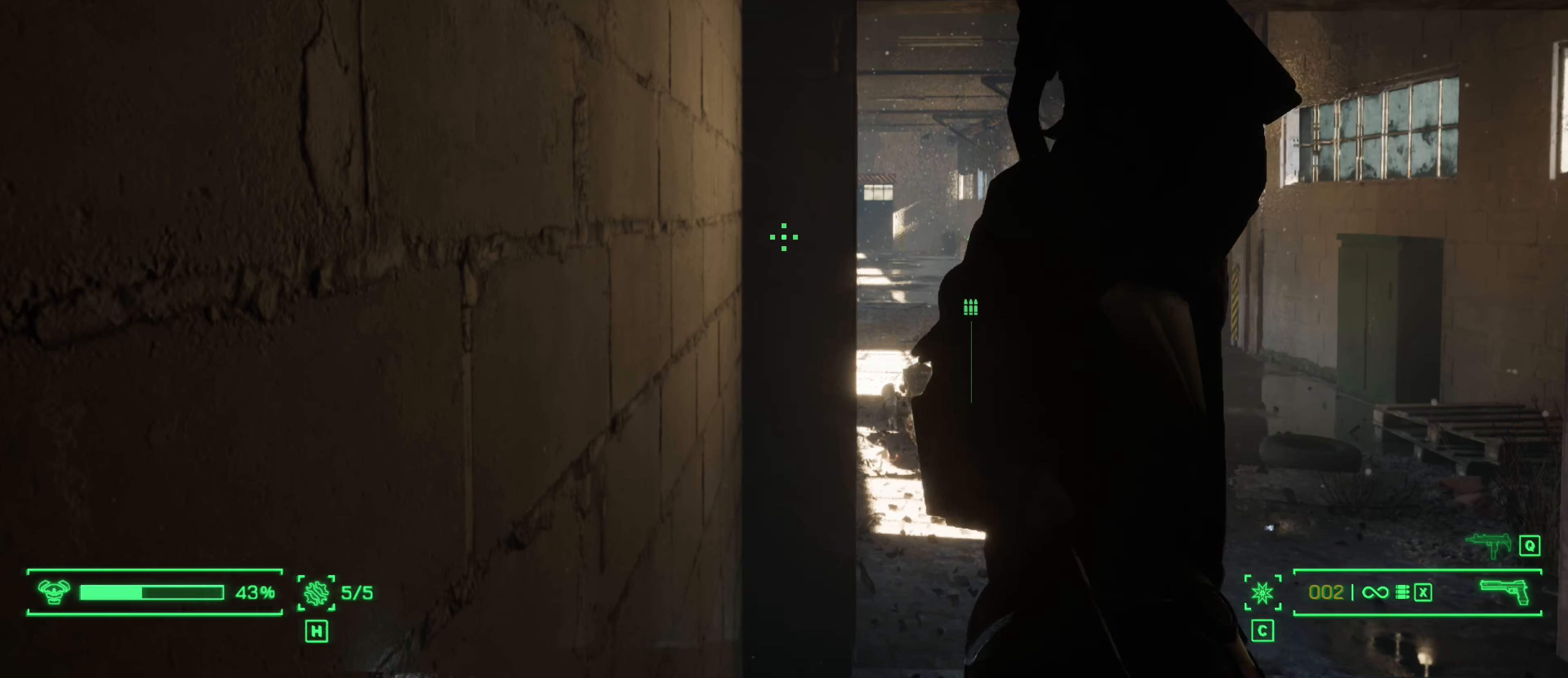
{"keys": [], "mouse": [], "events": []}
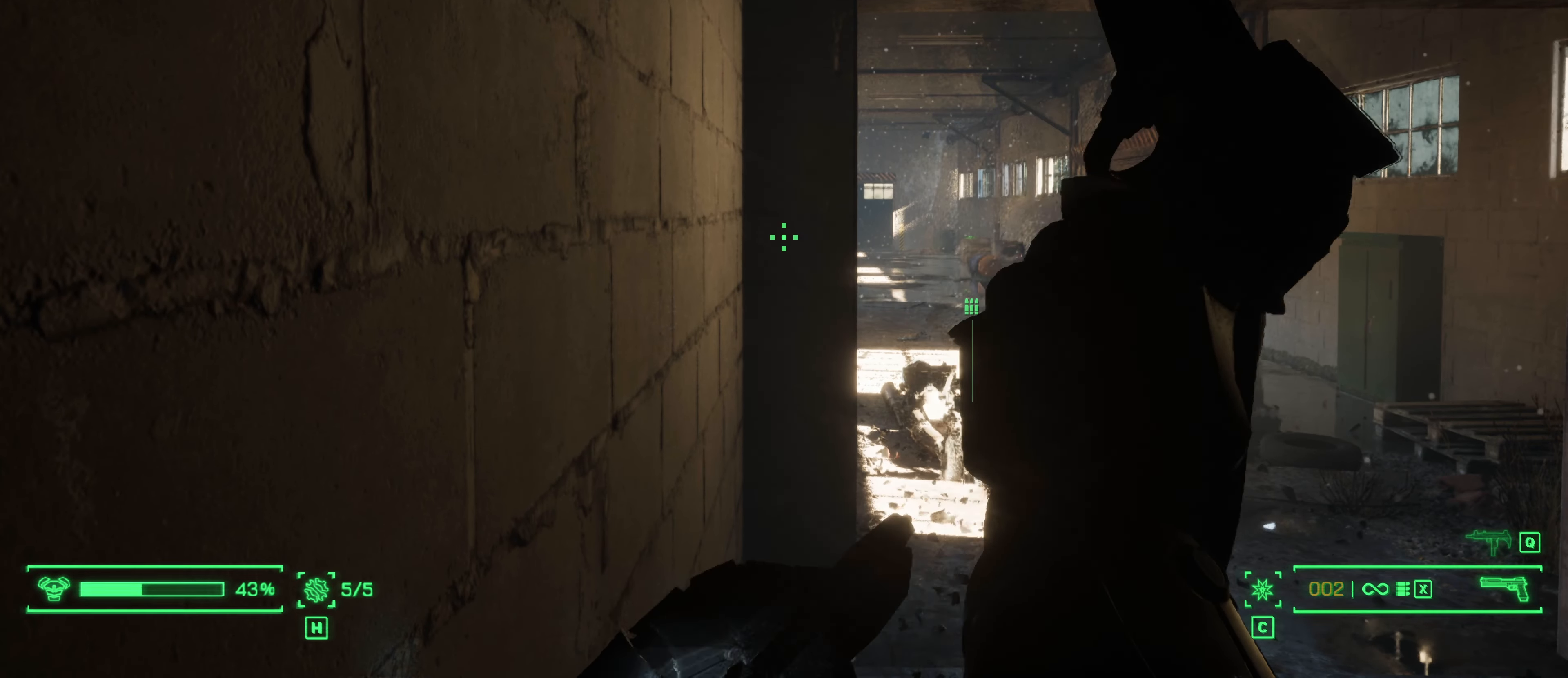
{"keys": [], "mouse": [], "events": []}
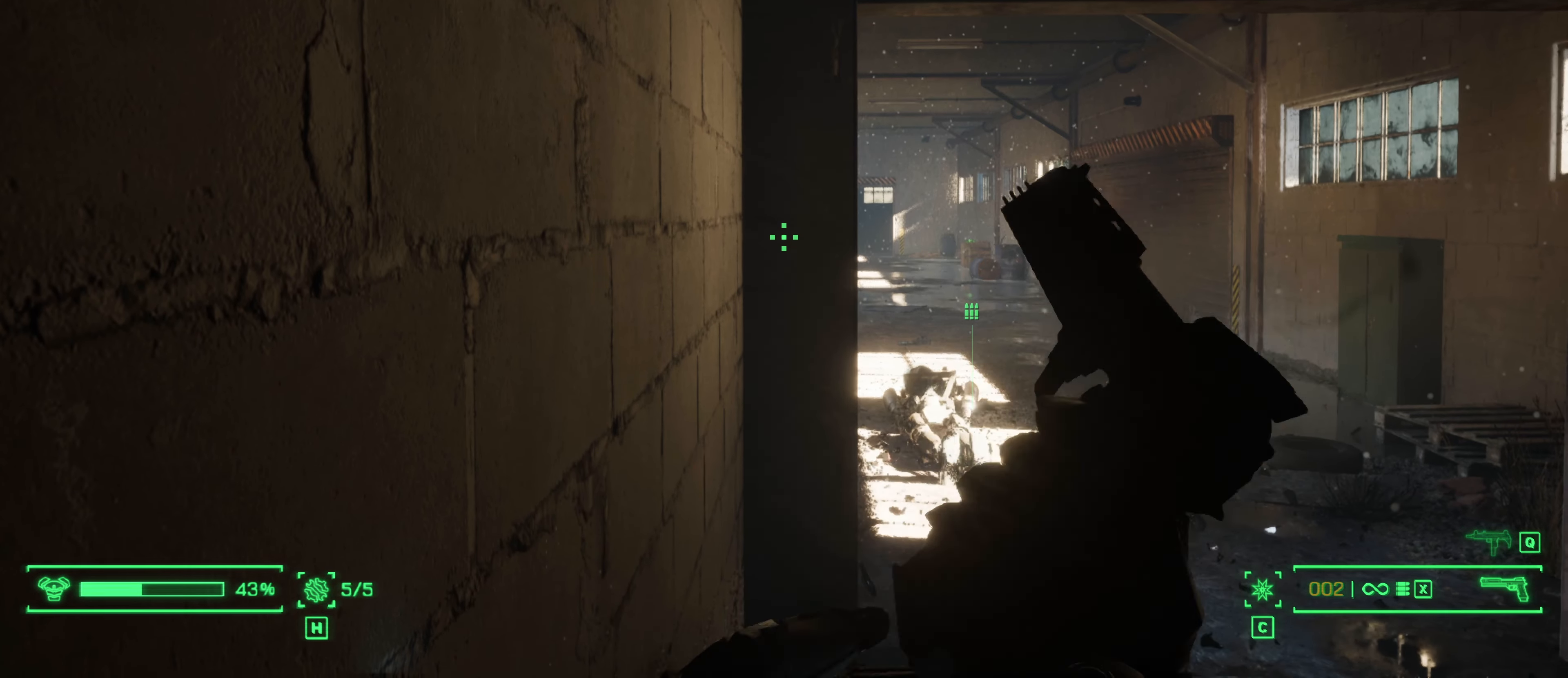
{"keys": [], "mouse": [], "events": []}
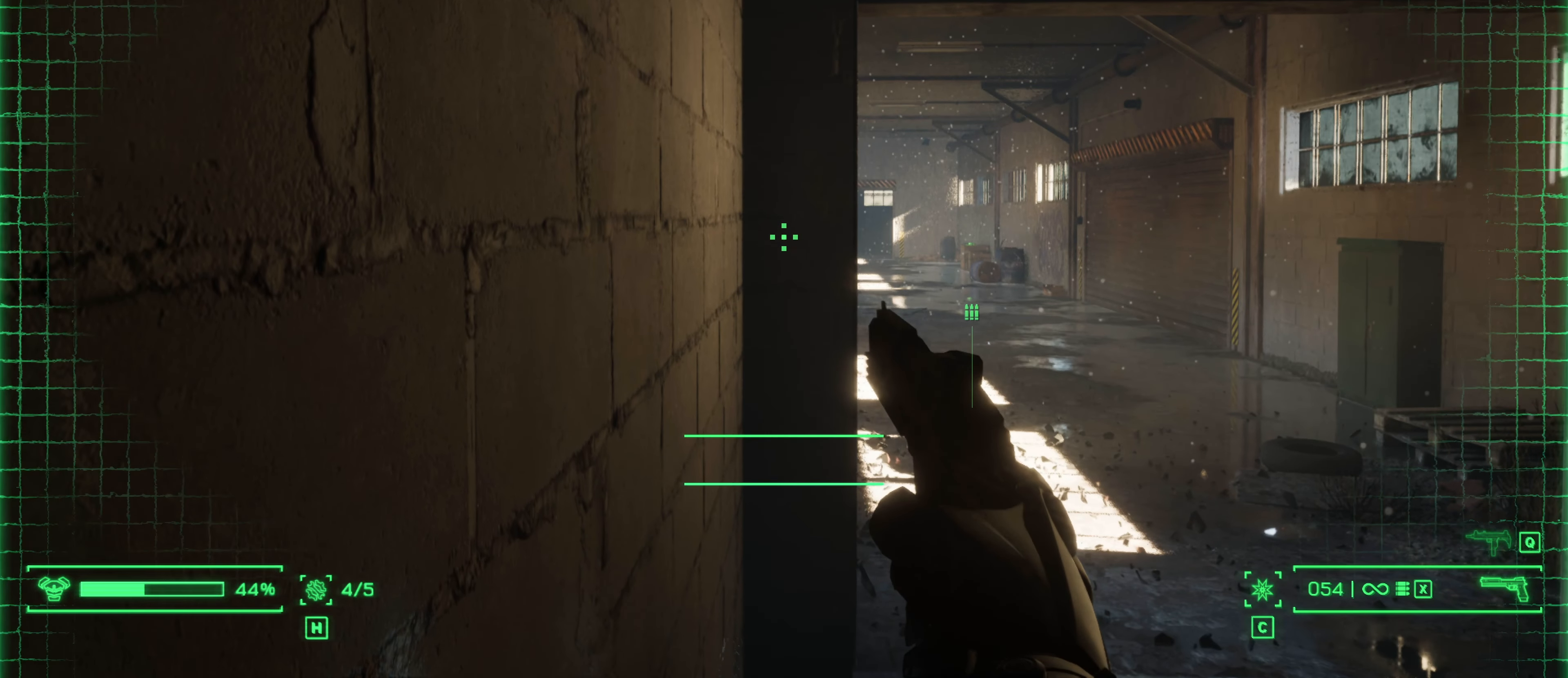
{"keys": ["d"], "mouse": ["right"], "events": [[300, "d", "down"], [483, "mouse_right", "down"]]}
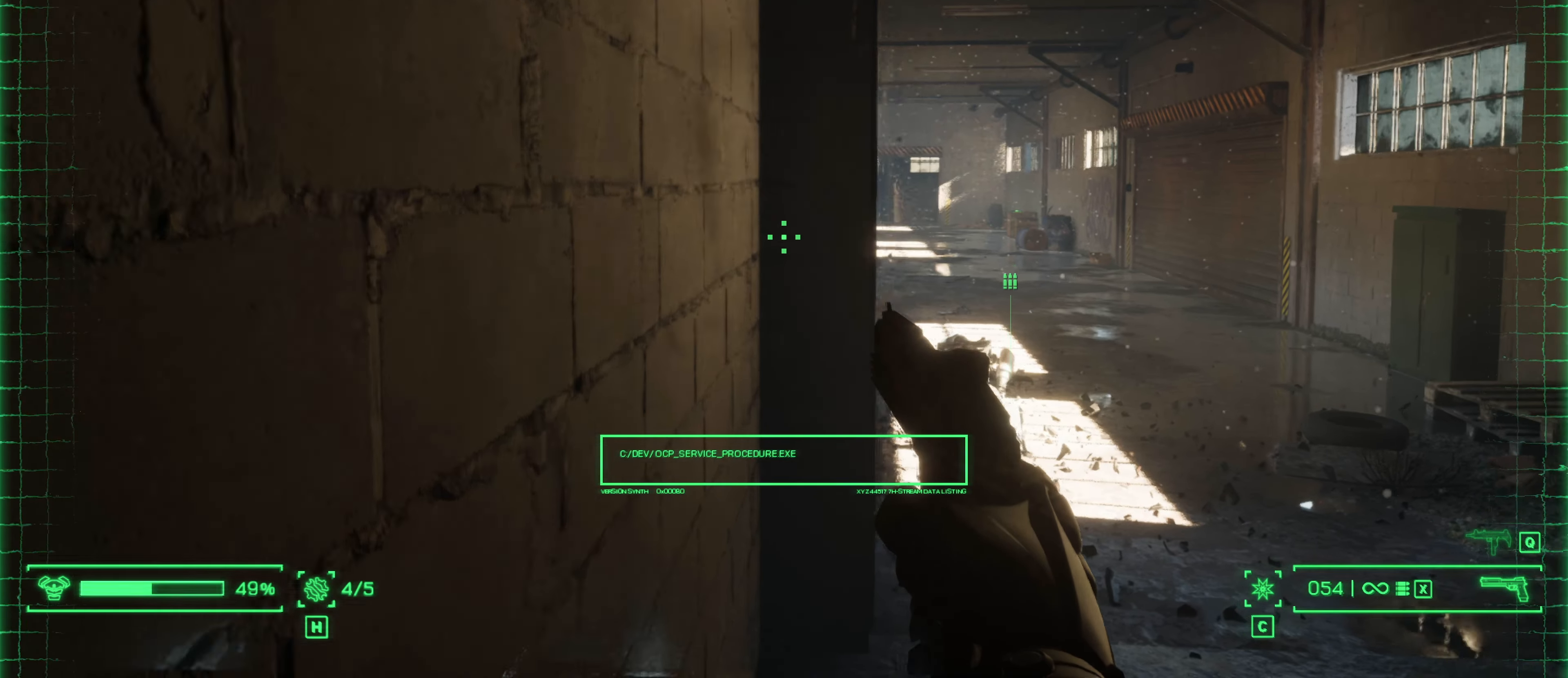
{"keys": [], "mouse": ["right"], "events": [[266, "d", "up"]]}
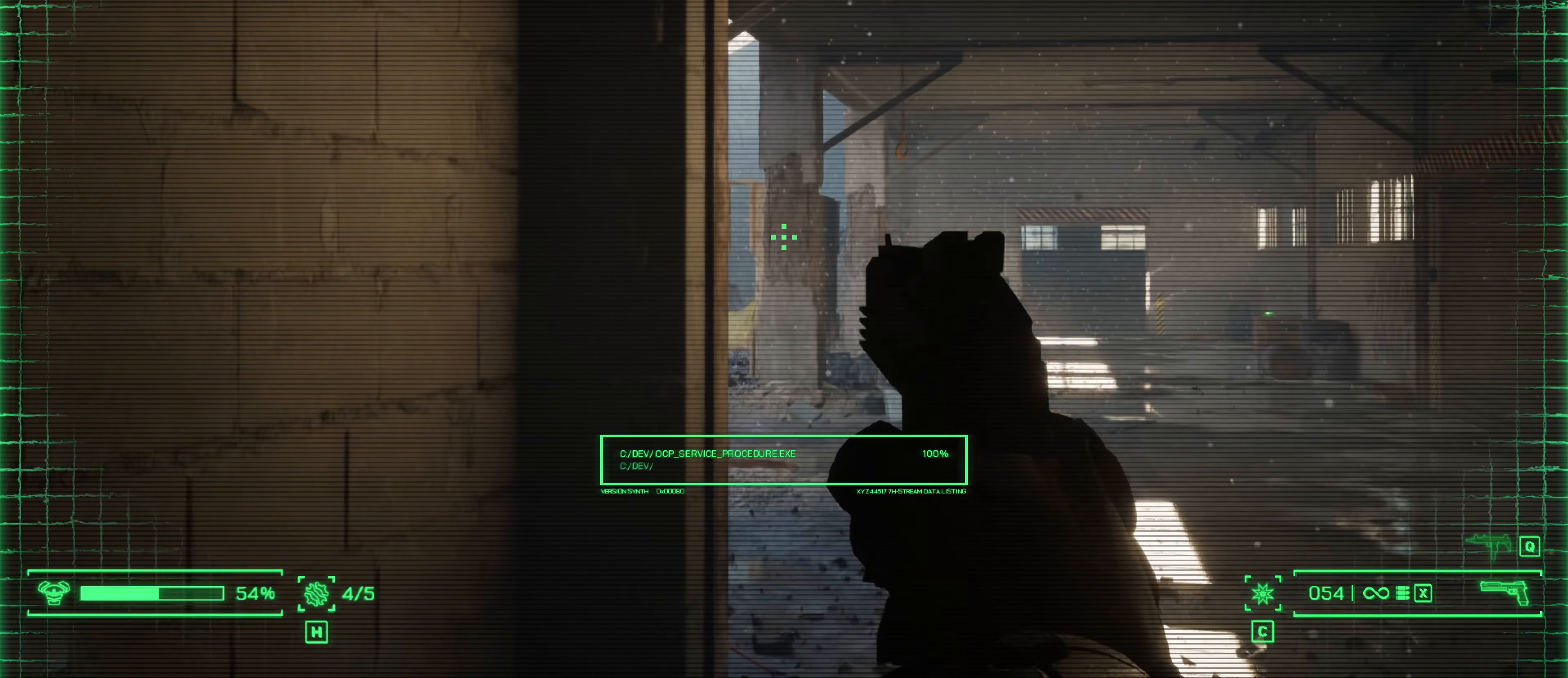
{"keys": ["d"], "mouse": ["right"], "events": [[200, "d", "down"]]}
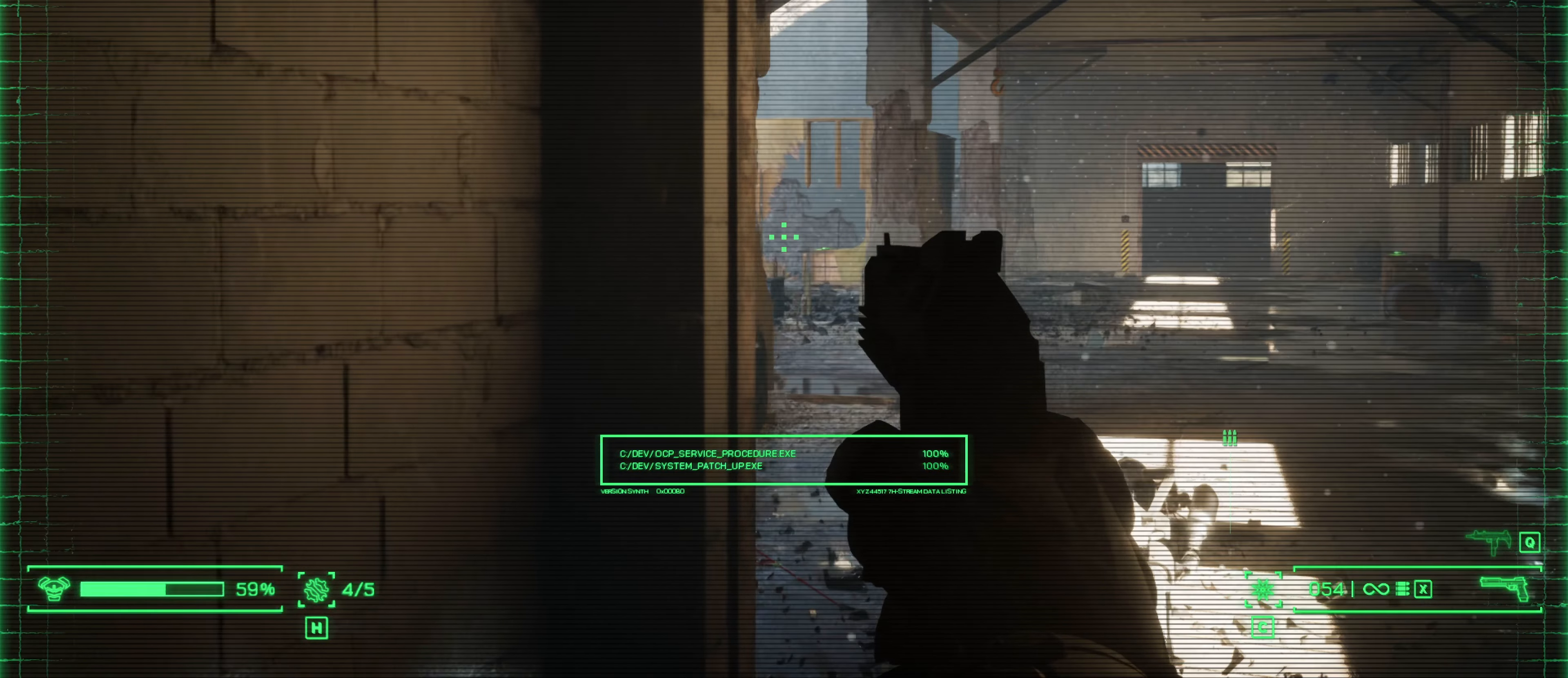
{"keys": [], "mouse": ["right"], "events": [[450, "d", "up"]]}
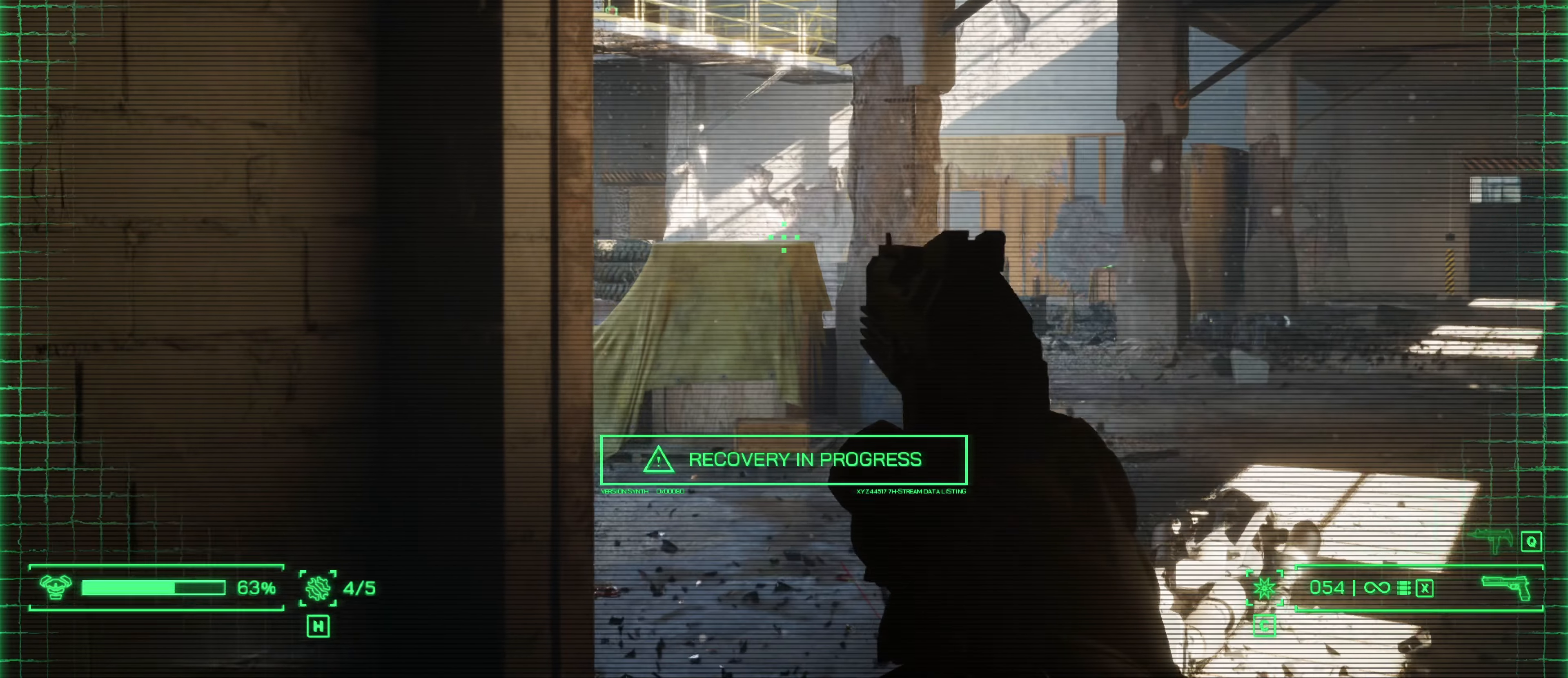
{"keys": ["d"], "mouse": ["right"], "events": [[417, "d", "down"]]}
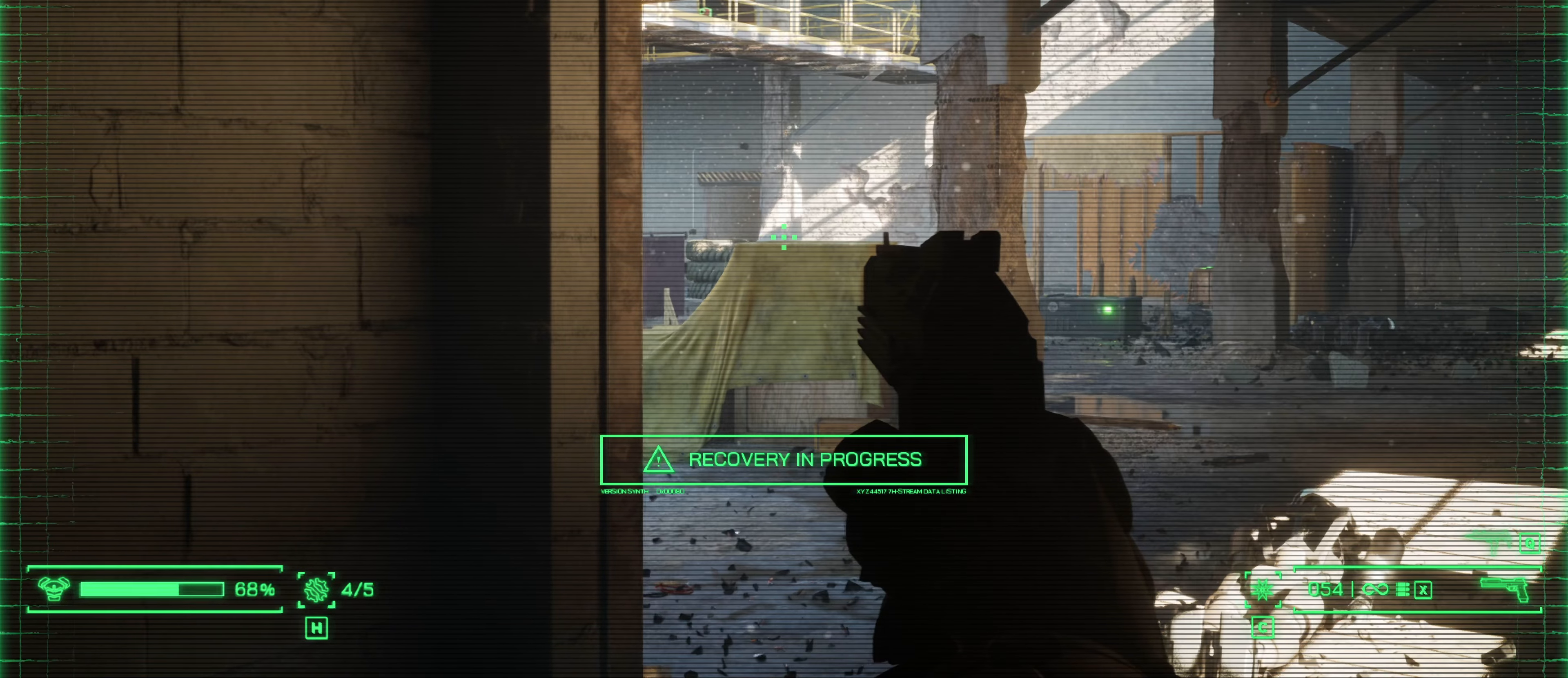
{"keys": ["d"], "mouse": ["right"], "events": []}
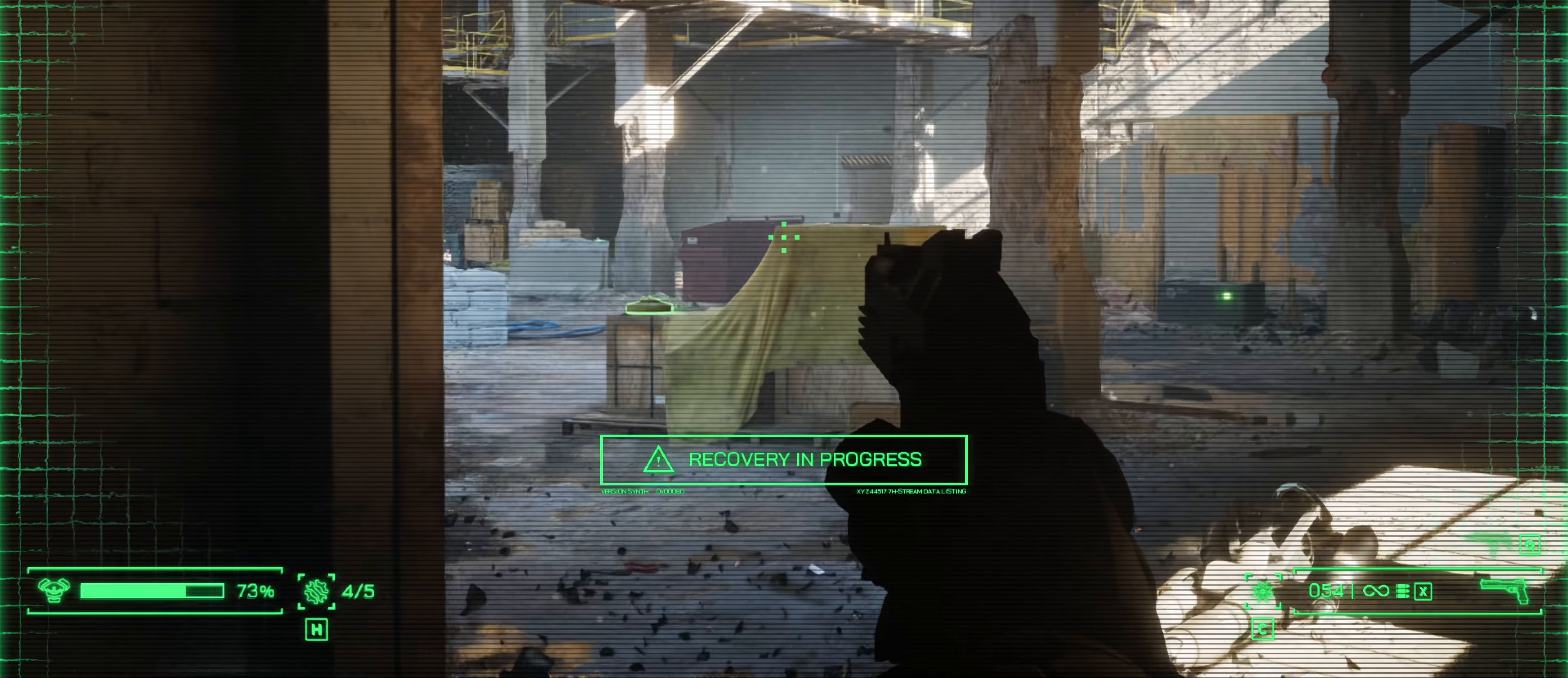
{"keys": [], "mouse": ["right"], "events": [[117, "d", "up"]]}
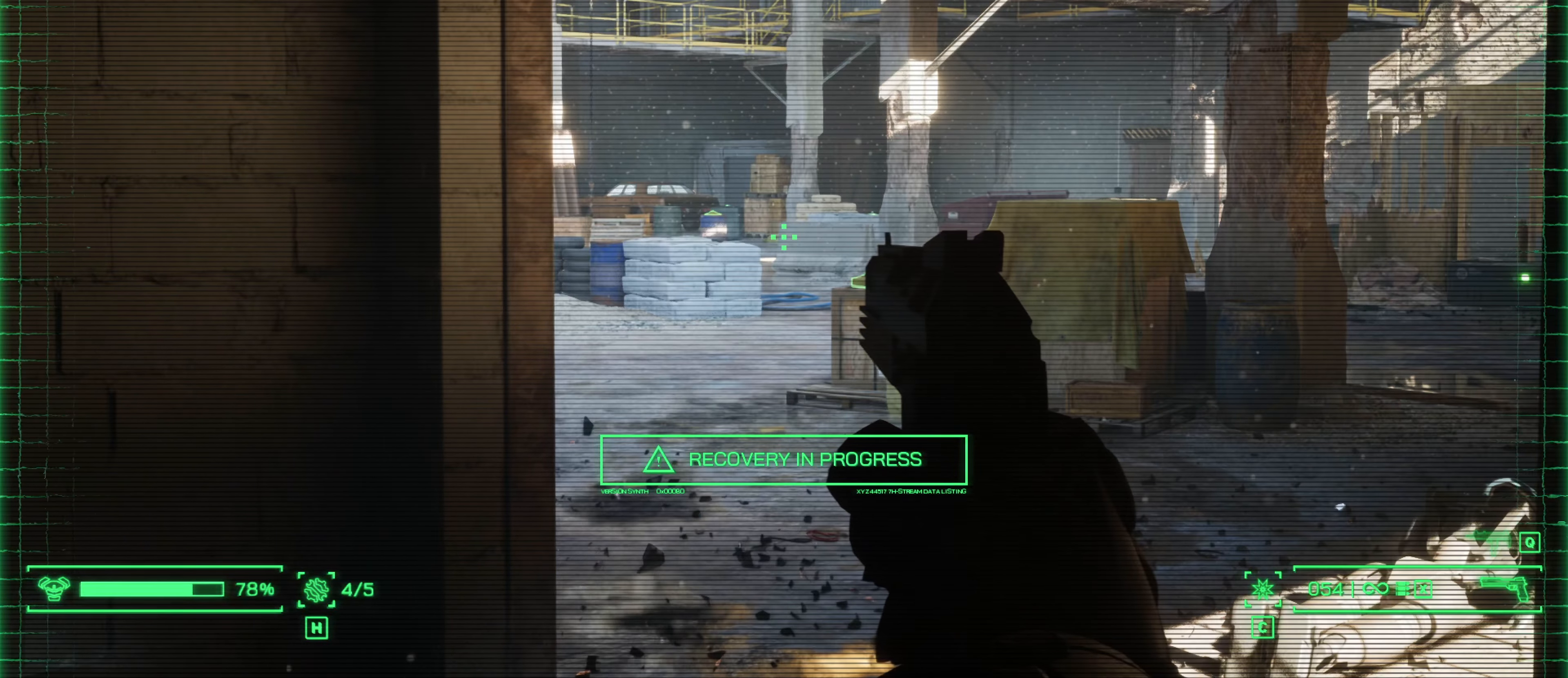
{"keys": ["w"], "mouse": ["right"], "events": [[133, "d", "down"], [317, "w", "down"], [450, "d", "up"]]}
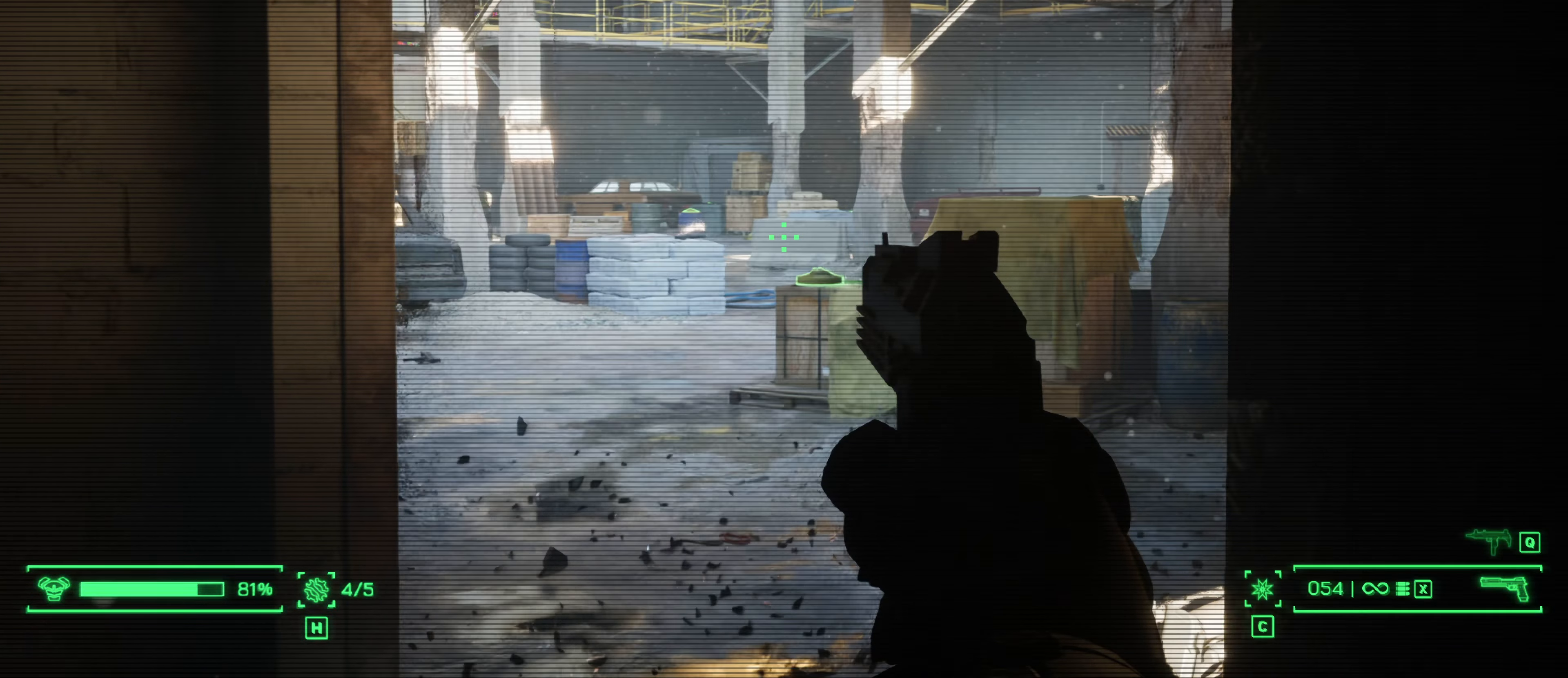
{"keys": [], "mouse": ["right"], "events": [[433, "w", "up"]]}